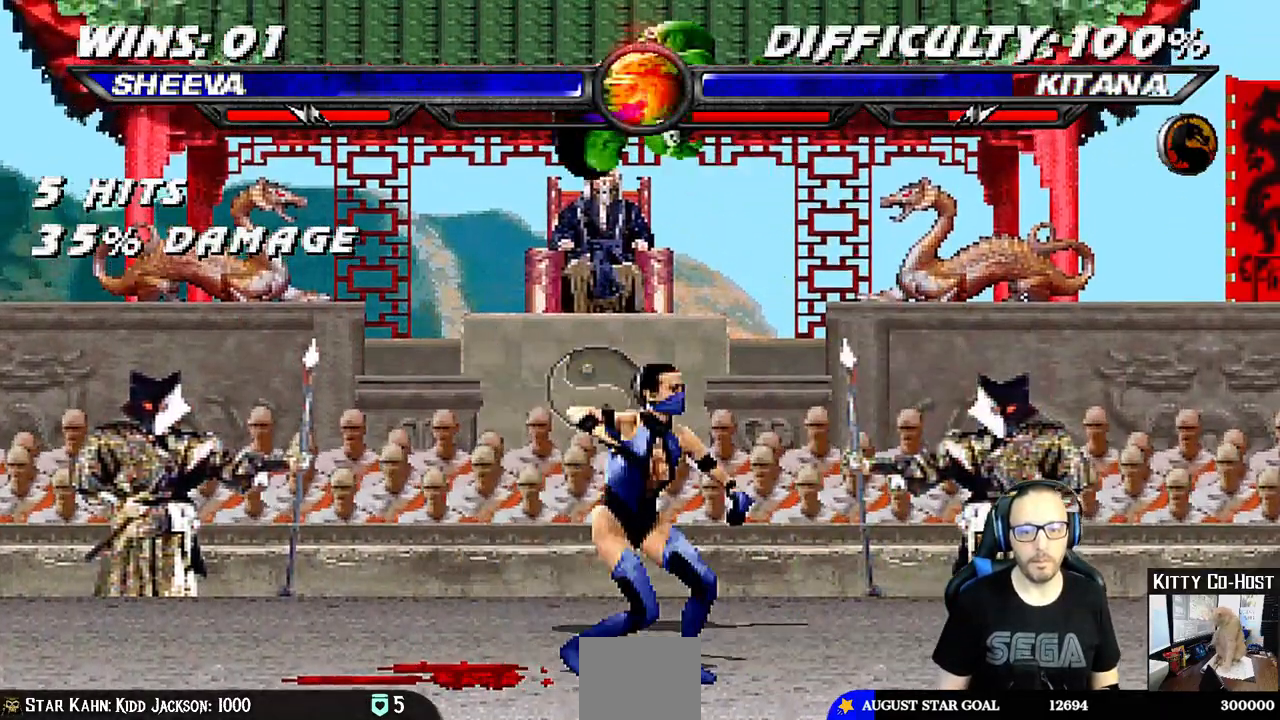
Gameplay with a controller (PlayStation layout); each line is a JSON object with the inputs held at the frame after it. "events" lists button and stick changes between this image and that frame as [ms after this image, input, new state], when the widget could be followed in between.
{"buttons": ["L1", "DPAD_RIGHT"], "left_stick": "center", "right_stick": "center"}
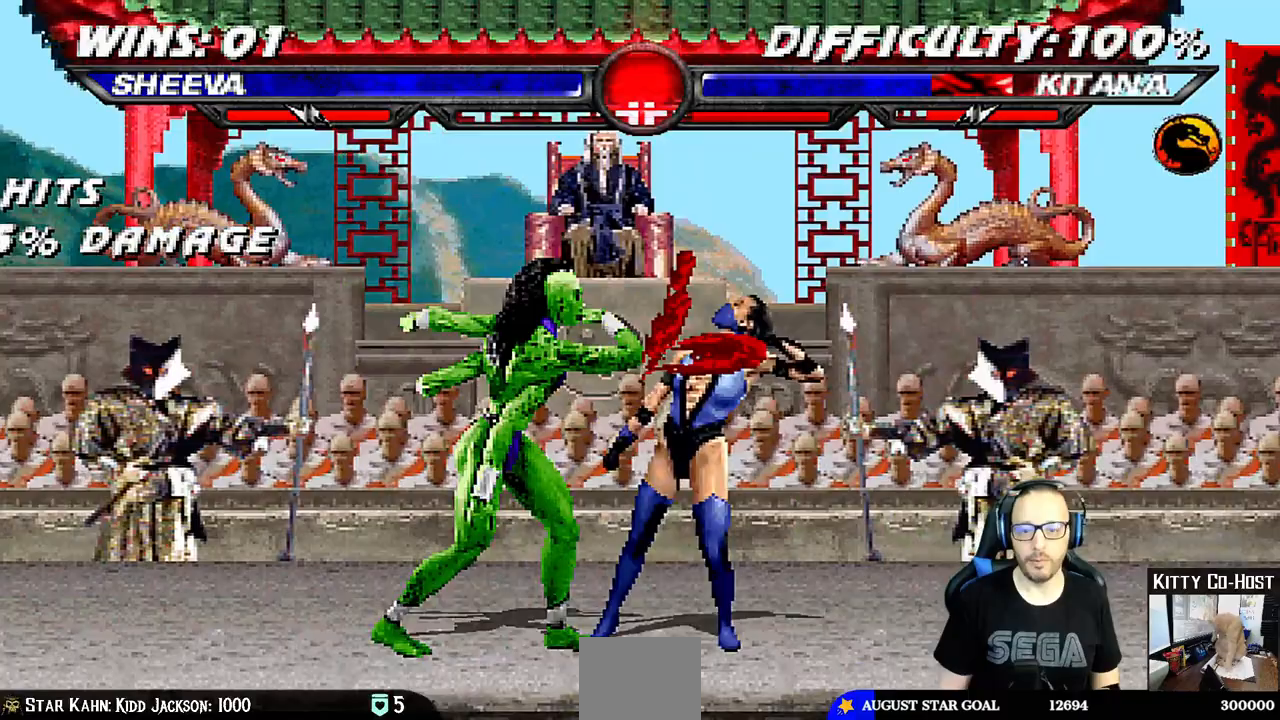
{"buttons": ["L1", "DPAD_LEFT"], "left_stick": "center", "right_stick": "center", "events": [[17, "SQUARE", "down"], [33, "DPAD_RIGHT", "up"], [117, "CROSS", "down"], [117, "DPAD_LEFT", "down"], [117, "SQUARE", "up"], [317, "CROSS", "up"], [383, "TRIANGLE", "down"], [483, "TRIANGLE", "up"]]}
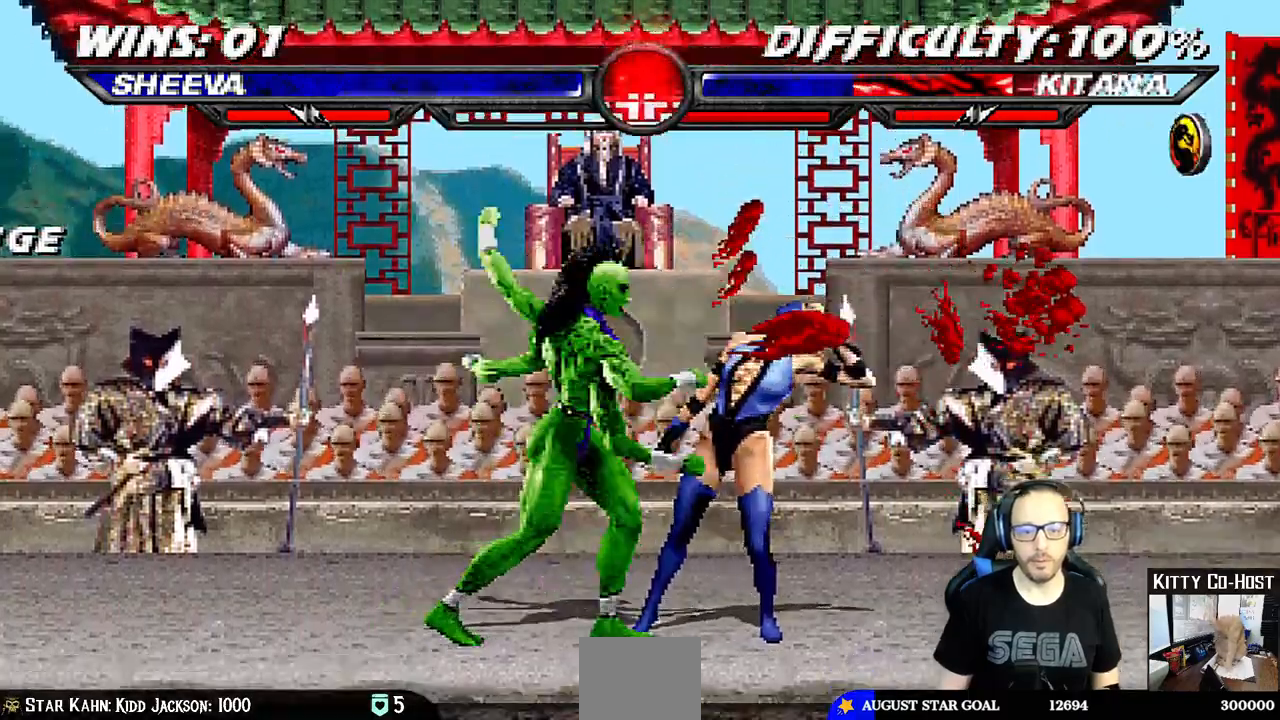
{"buttons": ["TRIANGLE", "L1", "DPAD_LEFT"], "left_stick": "center", "right_stick": "up-right", "events": [[50, "TRIANGLE", "down"], [117, "TRIANGLE", "up"], [150, "TRIANGLE", "down"], [250, "CIRCLE", "down"], [267, "TRIANGLE", "up"], [283, "right_stick", "up-right"], [433, "CIRCLE", "up"], [483, "TRIANGLE", "down"]]}
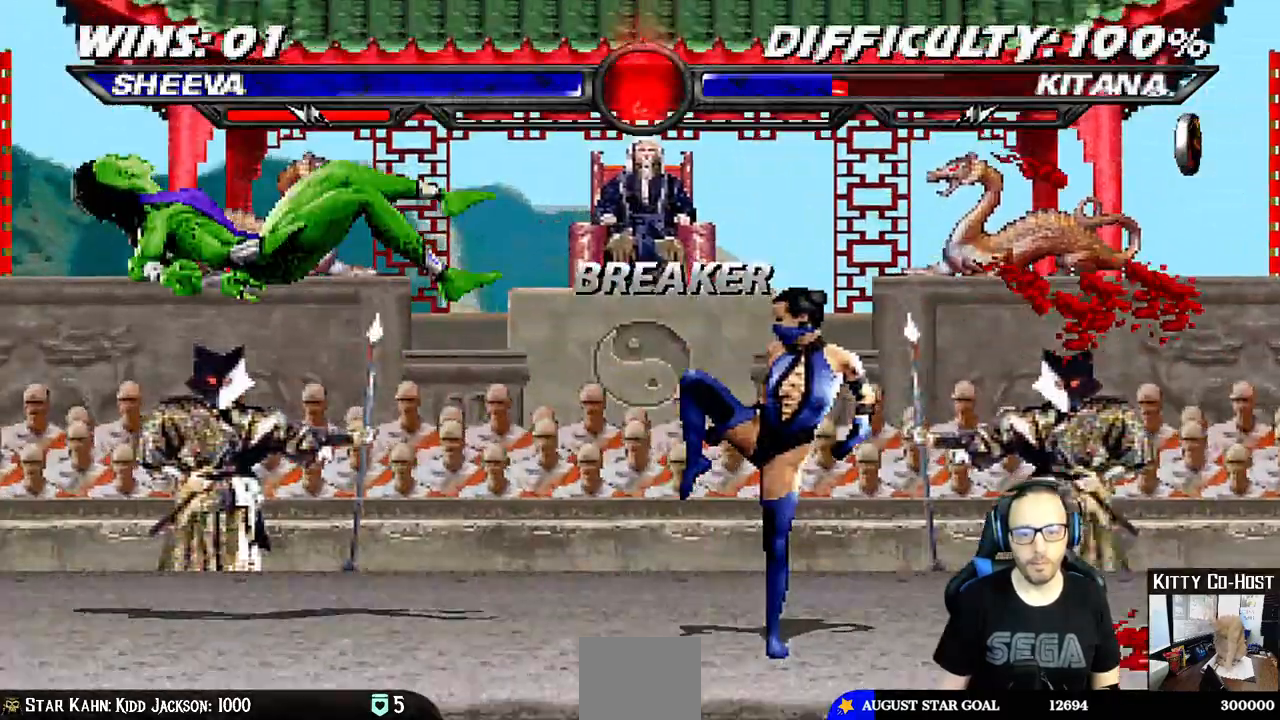
{"buttons": ["DPAD_DOWN"], "left_stick": "left", "right_stick": "up-right"}